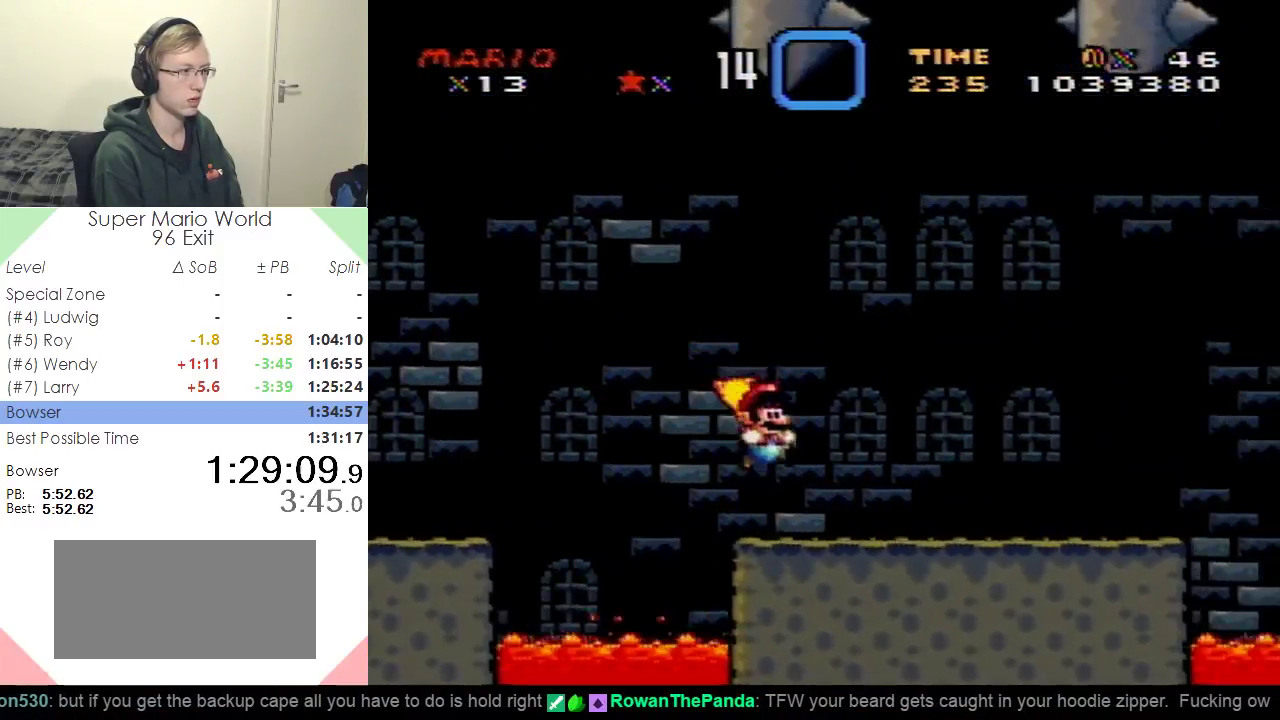
Gameplay with a controller (Nintendo layout); each line is a JSON object with the inputs held at the frame after it. "events" lists button and stick changes between this image and that frame as [ms after this image, input, new state], when the widget could be followed in between. Not read: L3 R3.
{"buttons": ["R1"], "events": [[50, "DPAD_RIGHT", "up"], [100, "R1", "down"]]}
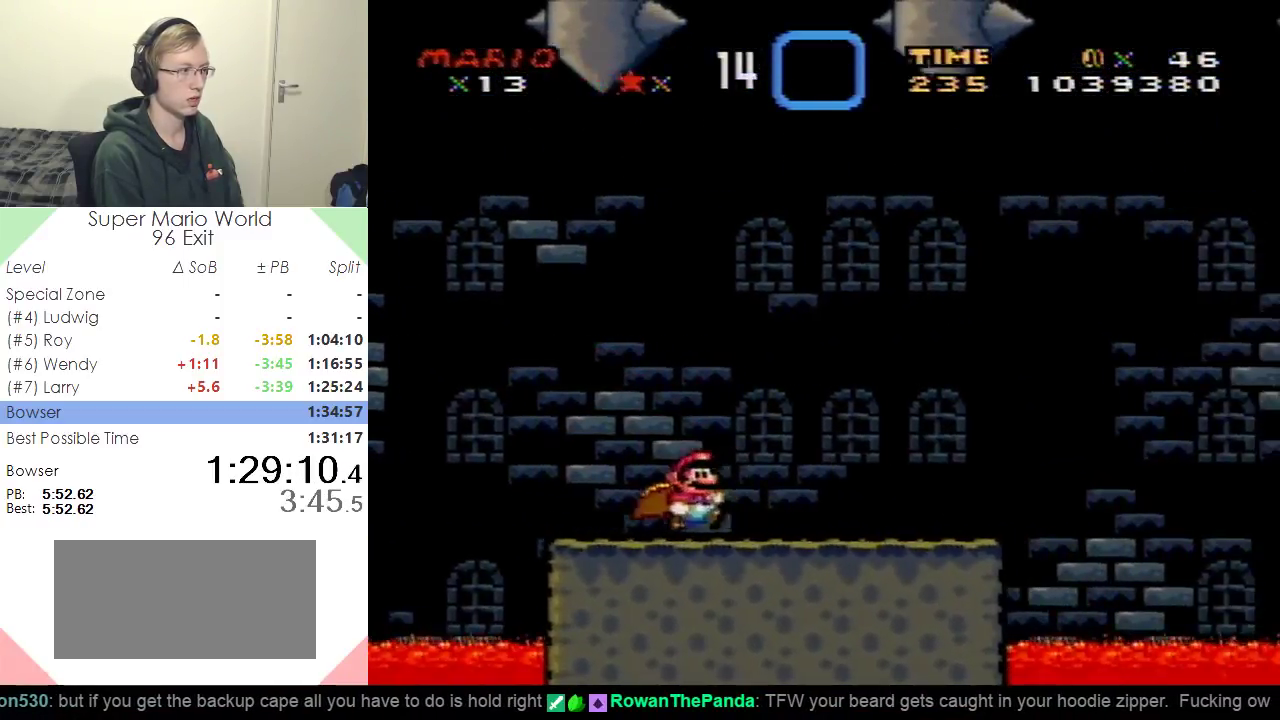
{"buttons": ["Y"], "events": [[150, "DPAD_RIGHT", "down"], [150, "R1", "up"], [267, "Y", "down"], [484, "DPAD_RIGHT", "up"]]}
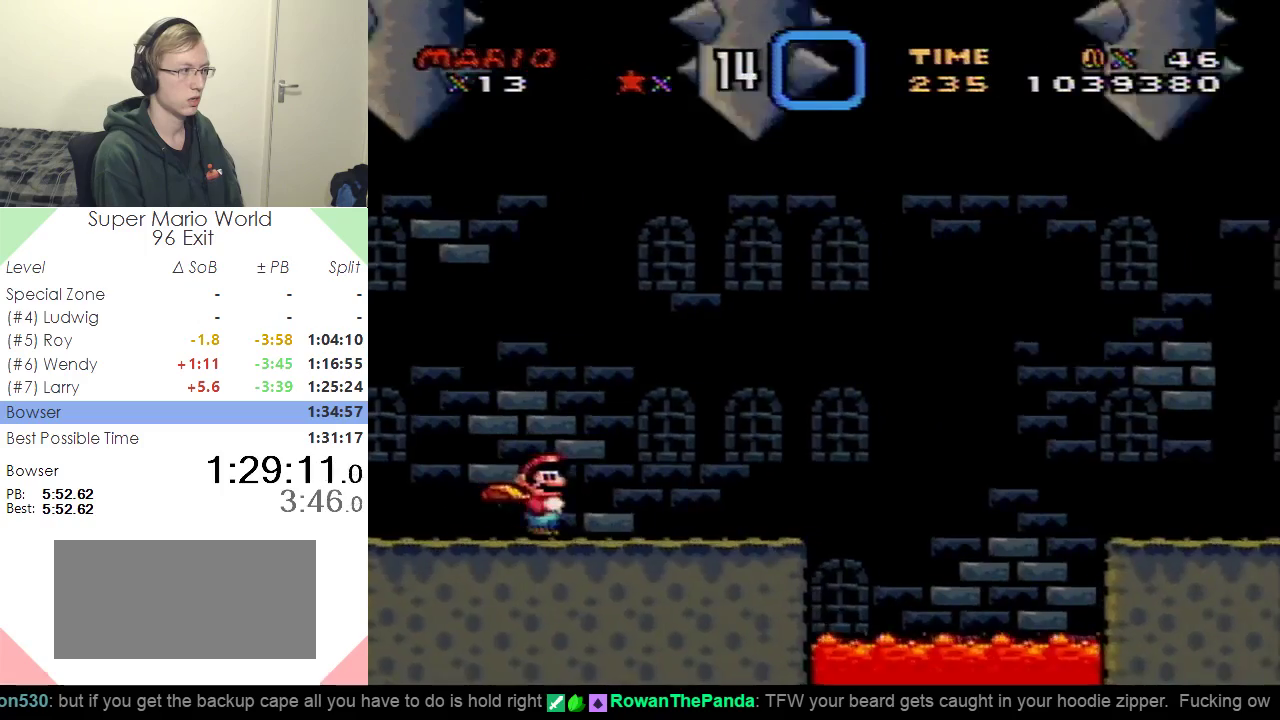
{"buttons": ["Y"], "events": []}
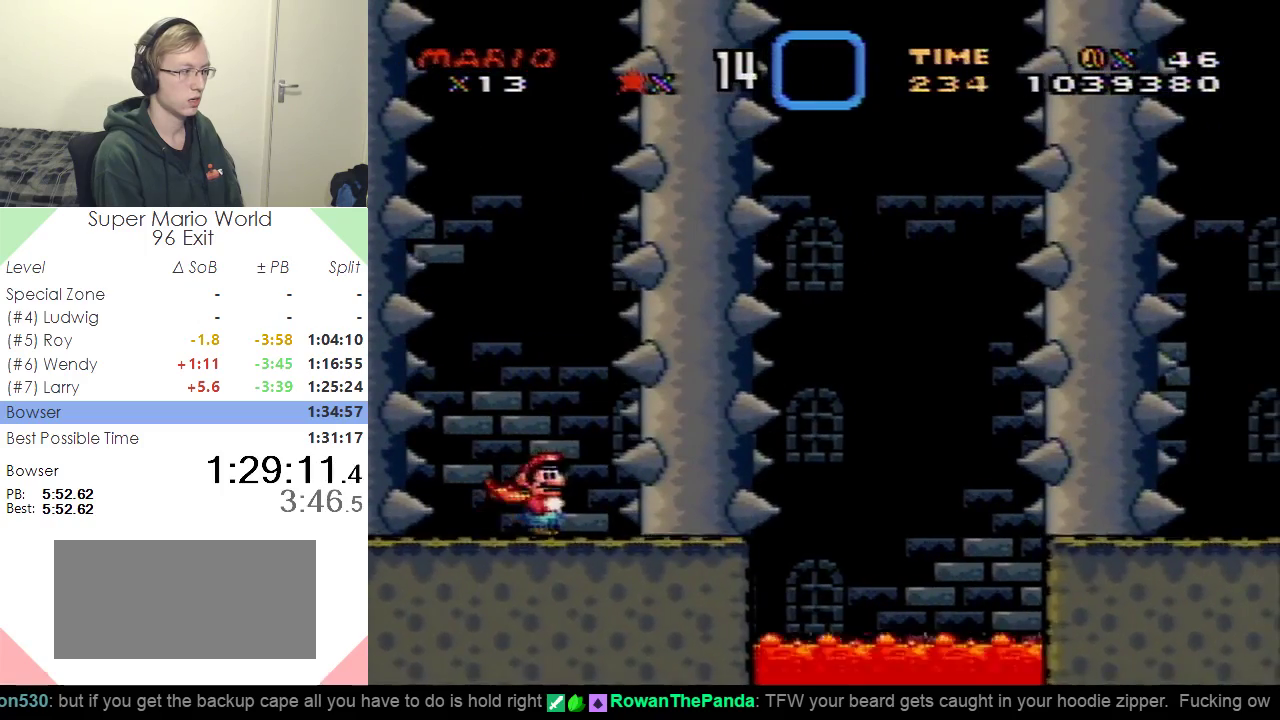
{"buttons": ["Y", "DPAD_RIGHT"], "events": [[367, "DPAD_RIGHT", "down"]]}
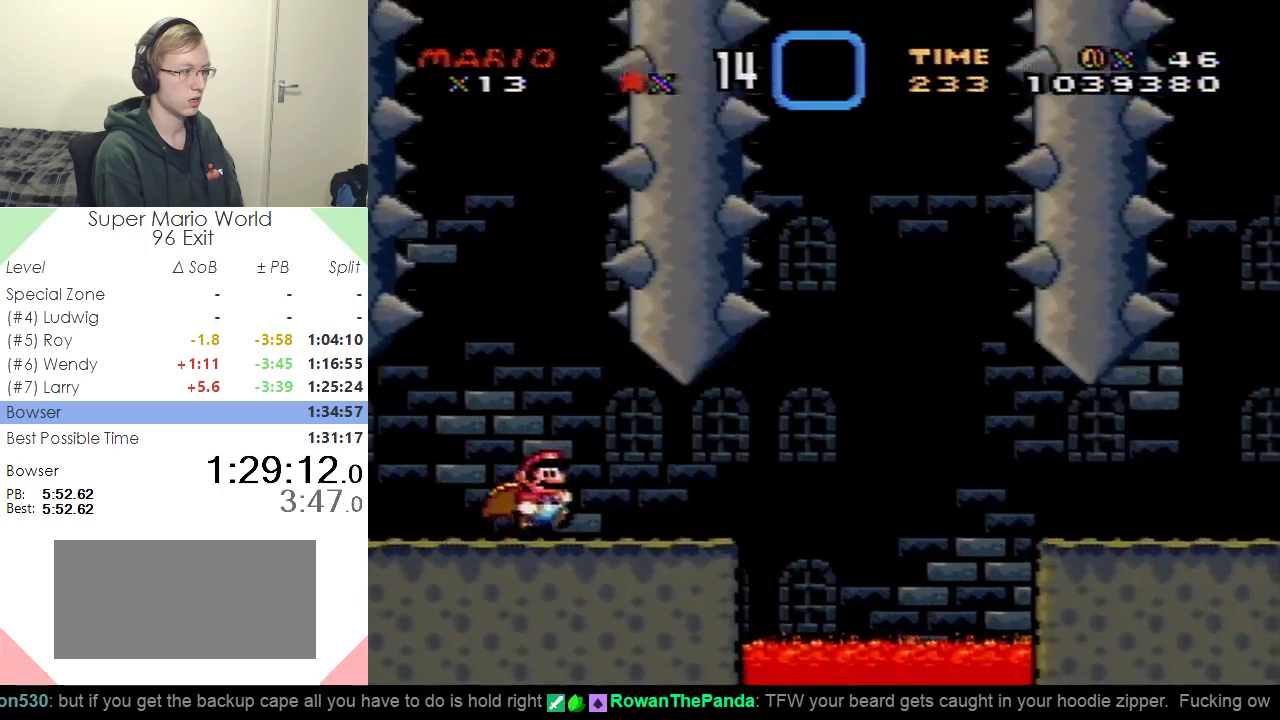
{"buttons": ["B", "Y", "DPAD_RIGHT"], "events": [[467, "B", "down"]]}
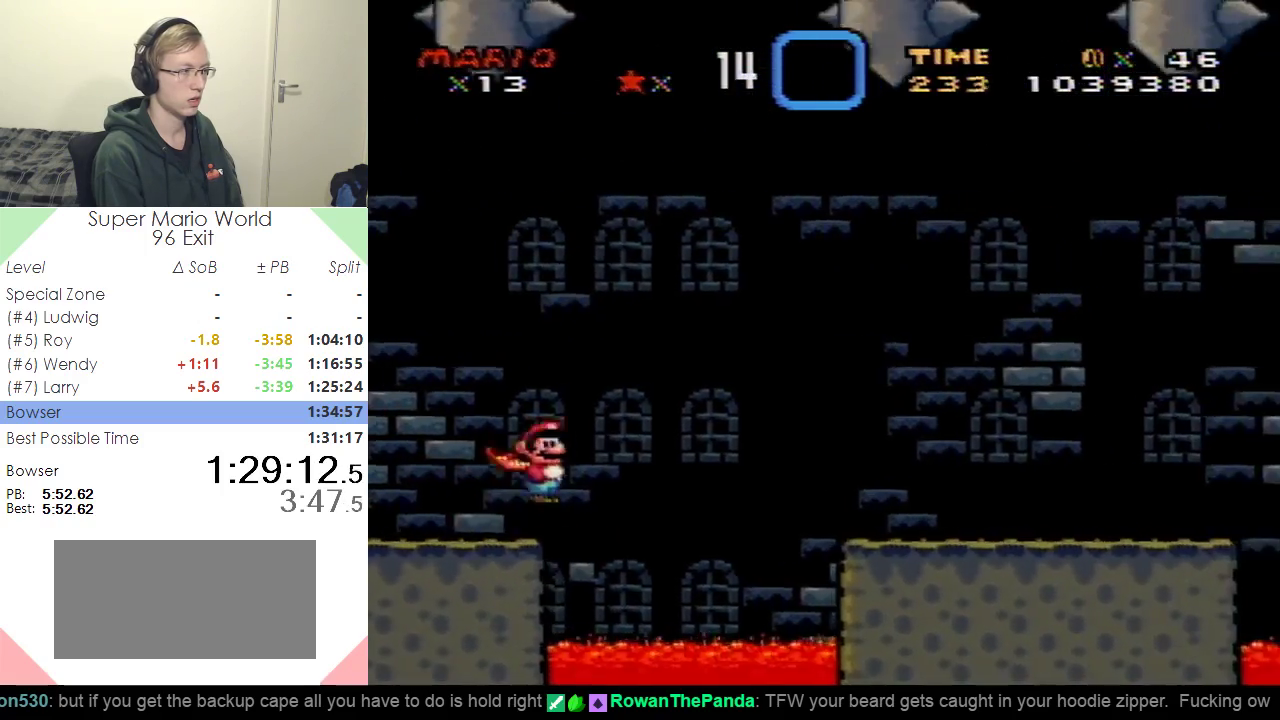
{"buttons": ["Y", "DPAD_RIGHT"], "events": [[233, "B", "up"]]}
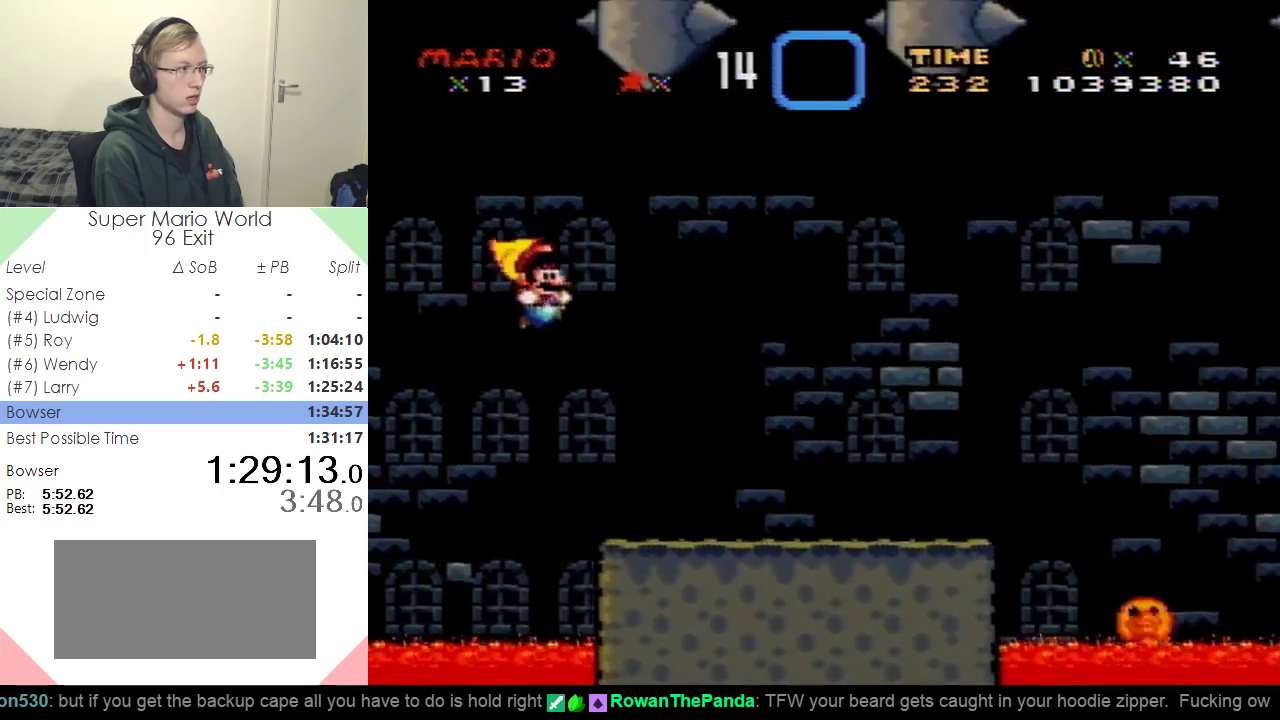
{"buttons": ["Y", "DPAD_LEFT"], "events": [[434, "DPAD_RIGHT", "up"], [451, "DPAD_LEFT", "down"]]}
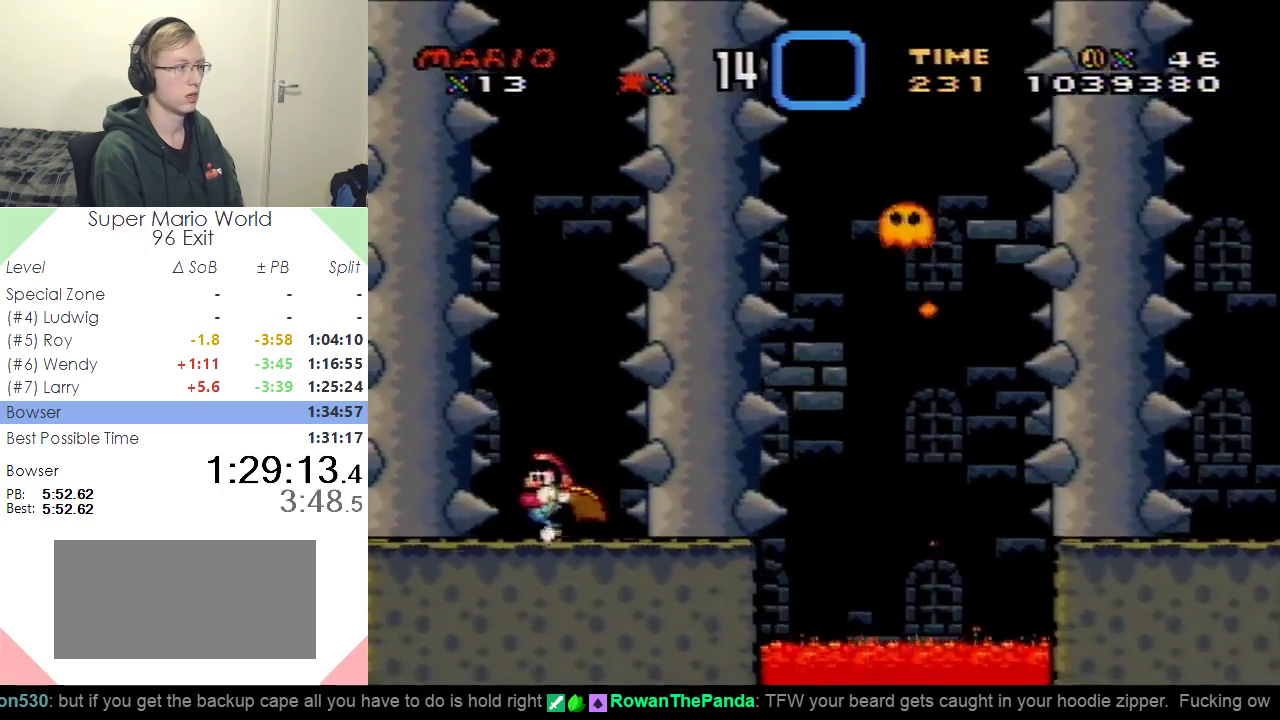
{"buttons": ["Y", "DPAD_RIGHT"], "events": [[67, "DPAD_LEFT", "up"], [450, "DPAD_RIGHT", "down"]]}
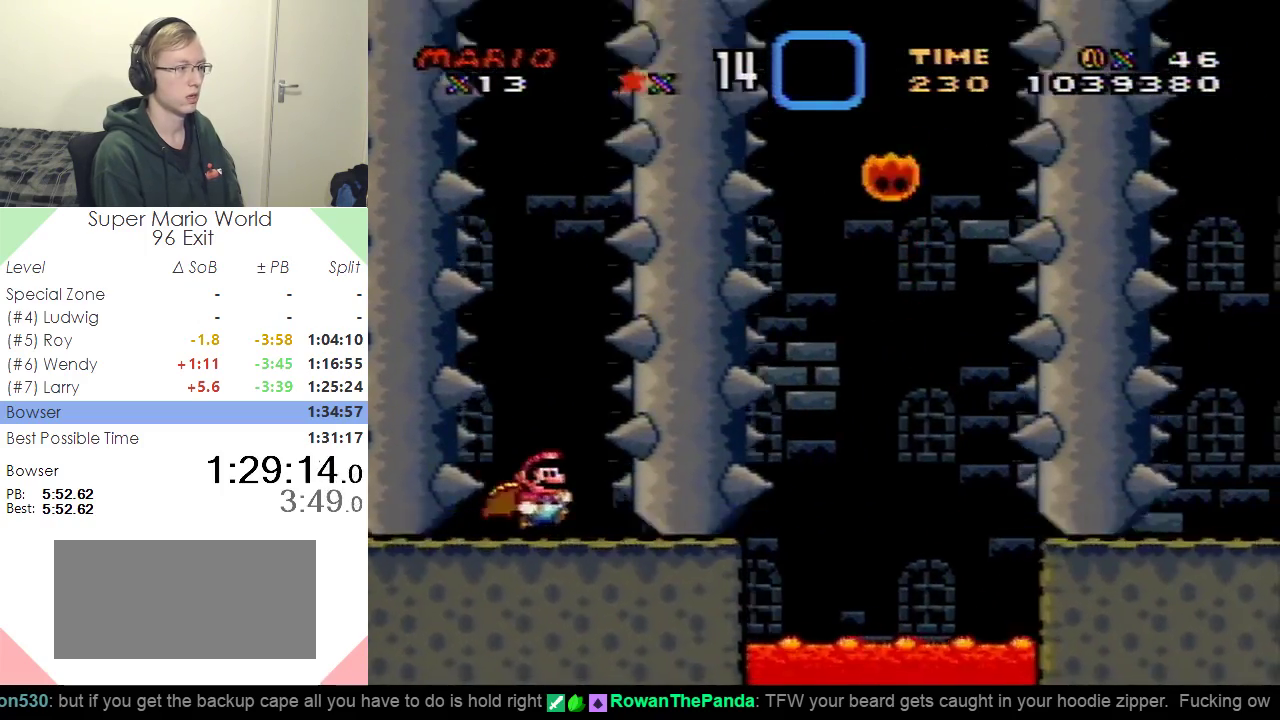
{"buttons": ["B", "Y", "DPAD_RIGHT"], "events": [[401, "B", "down"]]}
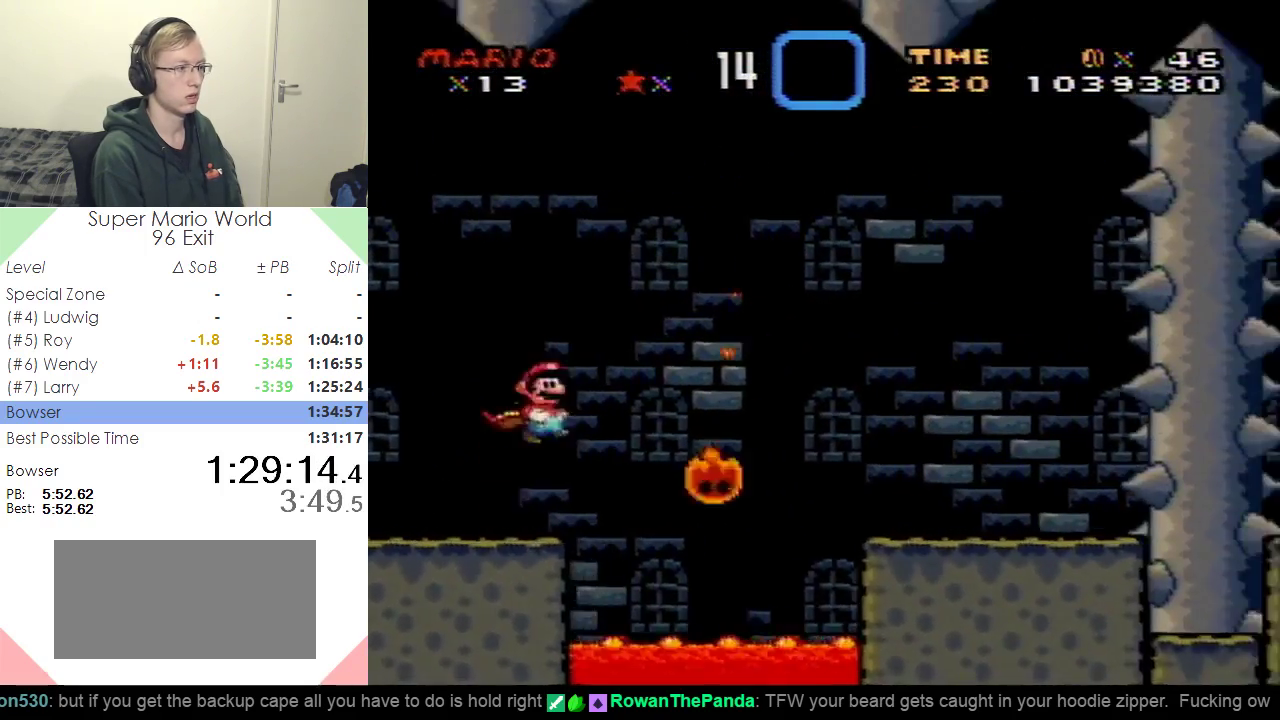
{"buttons": ["Y", "DPAD_RIGHT"], "events": [[150, "B", "up"], [350, "B", "down"], [484, "B", "up"]]}
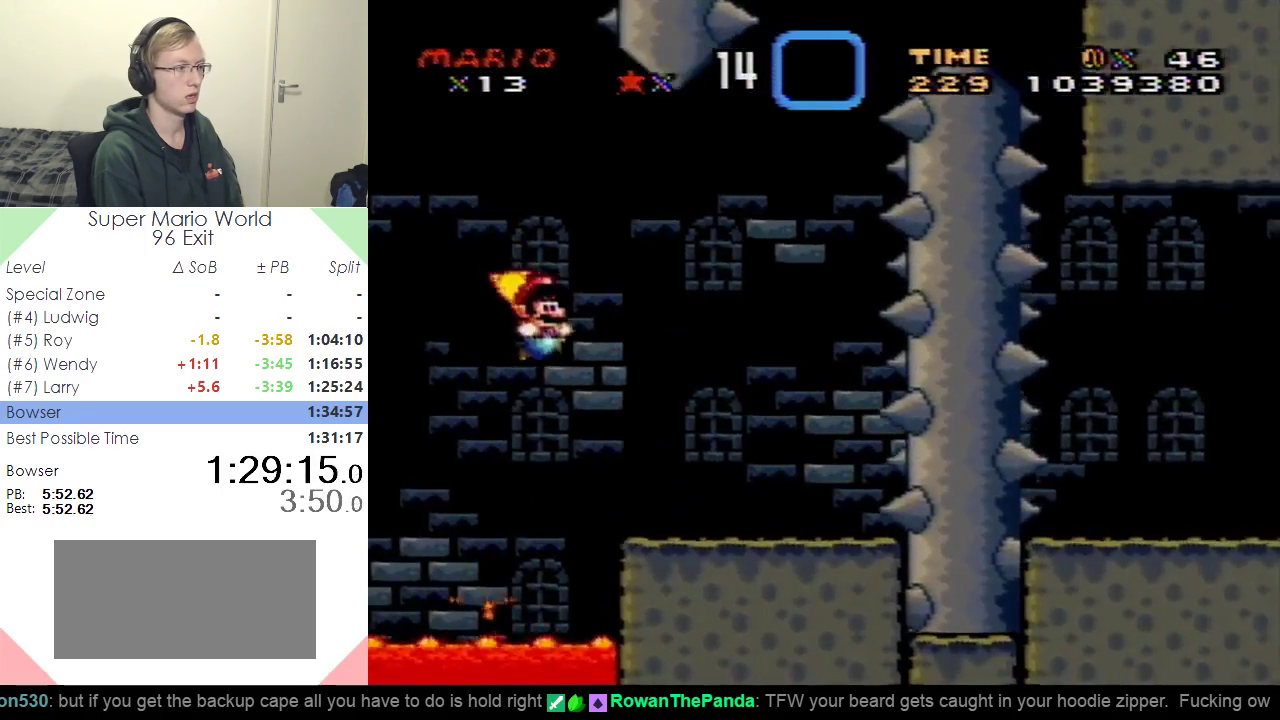
{"buttons": ["B", "Y", "DPAD_RIGHT"], "events": [[467, "B", "down"]]}
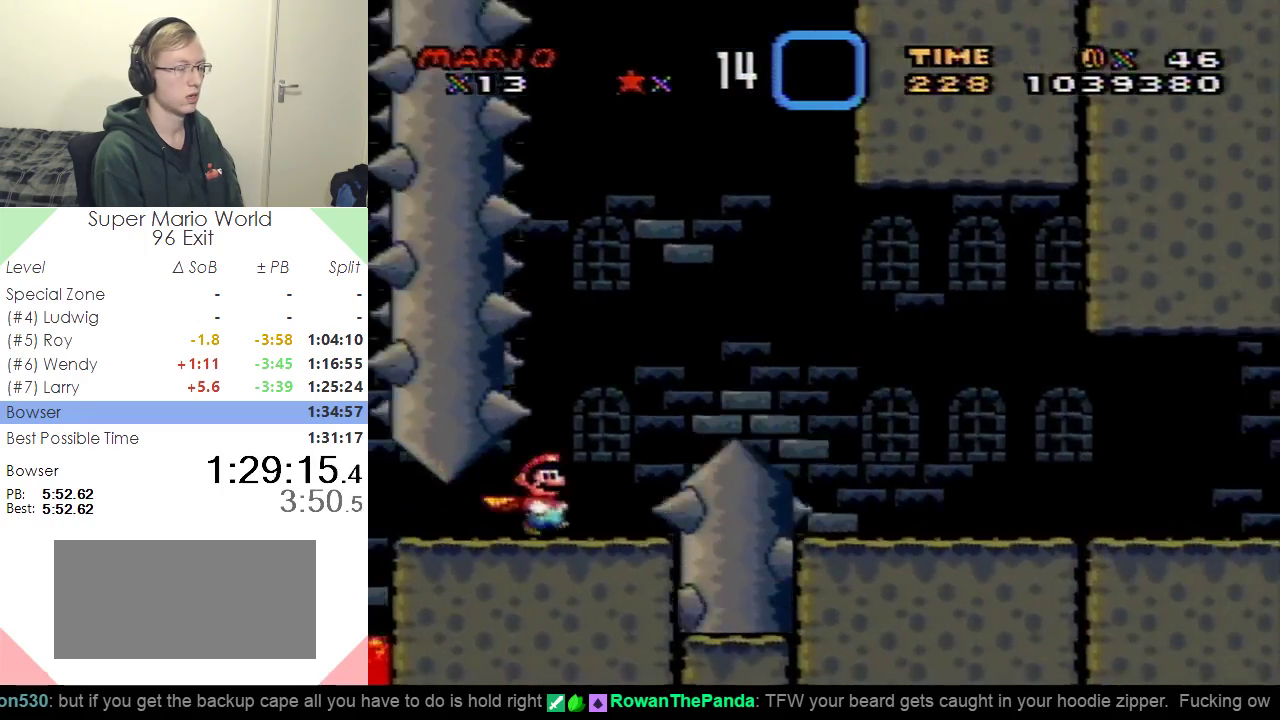
{"buttons": ["Y", "DPAD_RIGHT"], "events": [[134, "B", "up"]]}
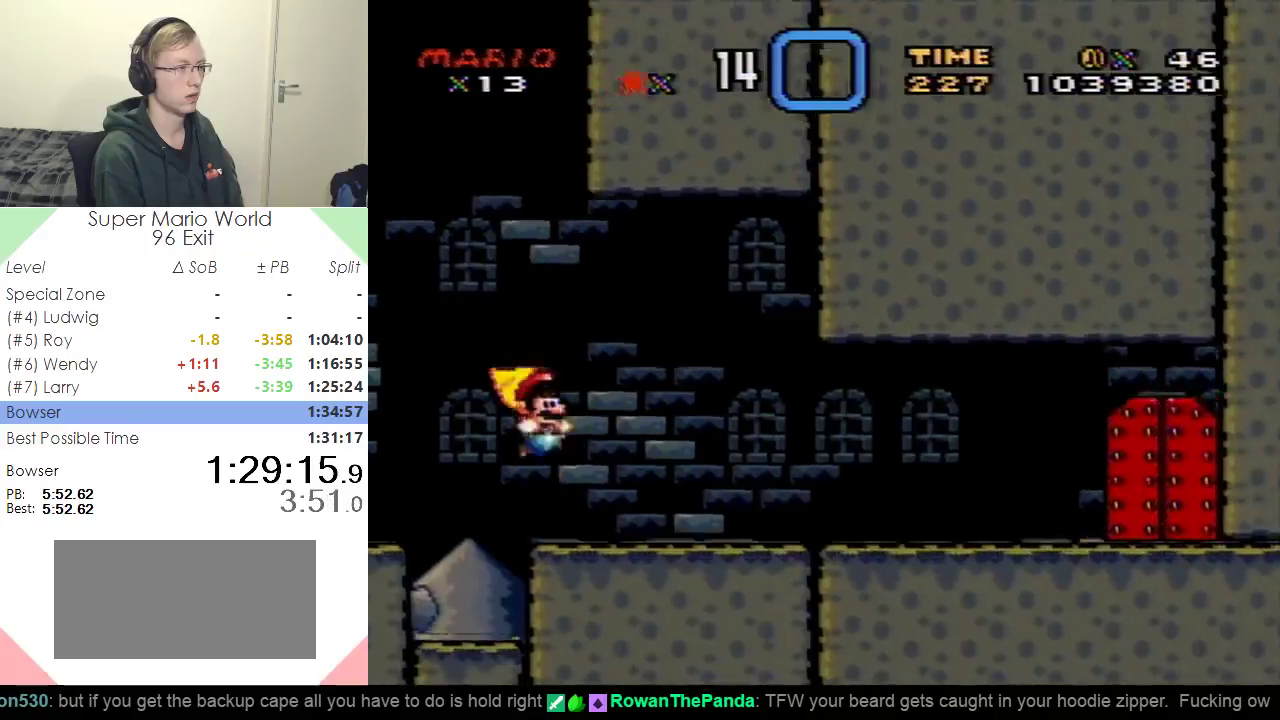
{"buttons": ["Y", "DPAD_RIGHT"], "events": []}
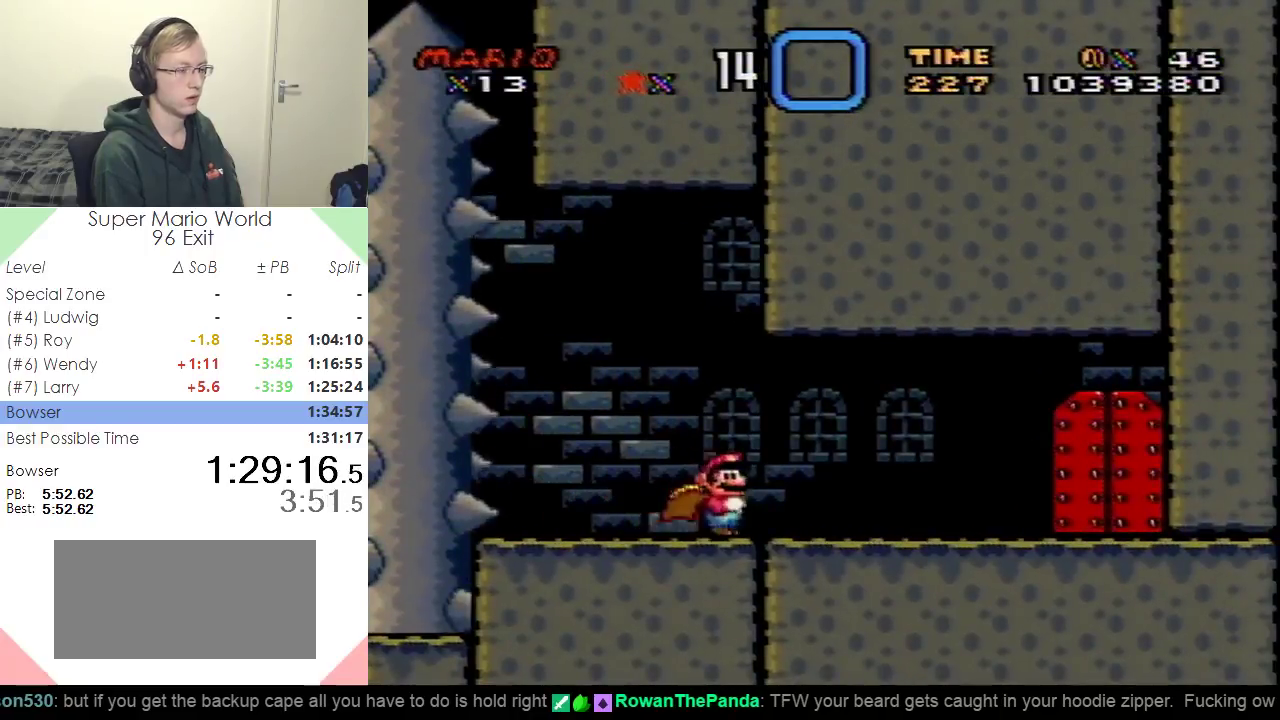
{"buttons": ["Y", "DPAD_RIGHT"], "events": []}
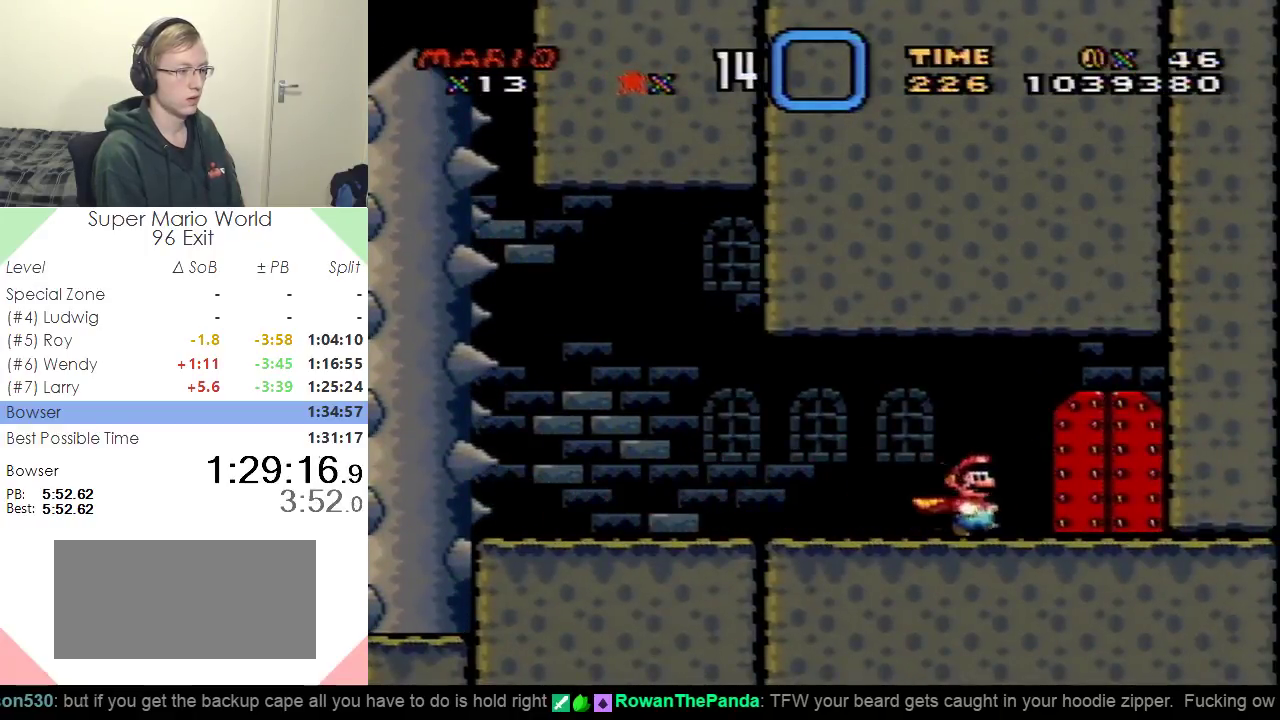
{"buttons": ["Y"], "events": [[267, "DPAD_RIGHT", "up"], [267, "DPAD_UP", "down"], [450, "DPAD_UP", "up"]]}
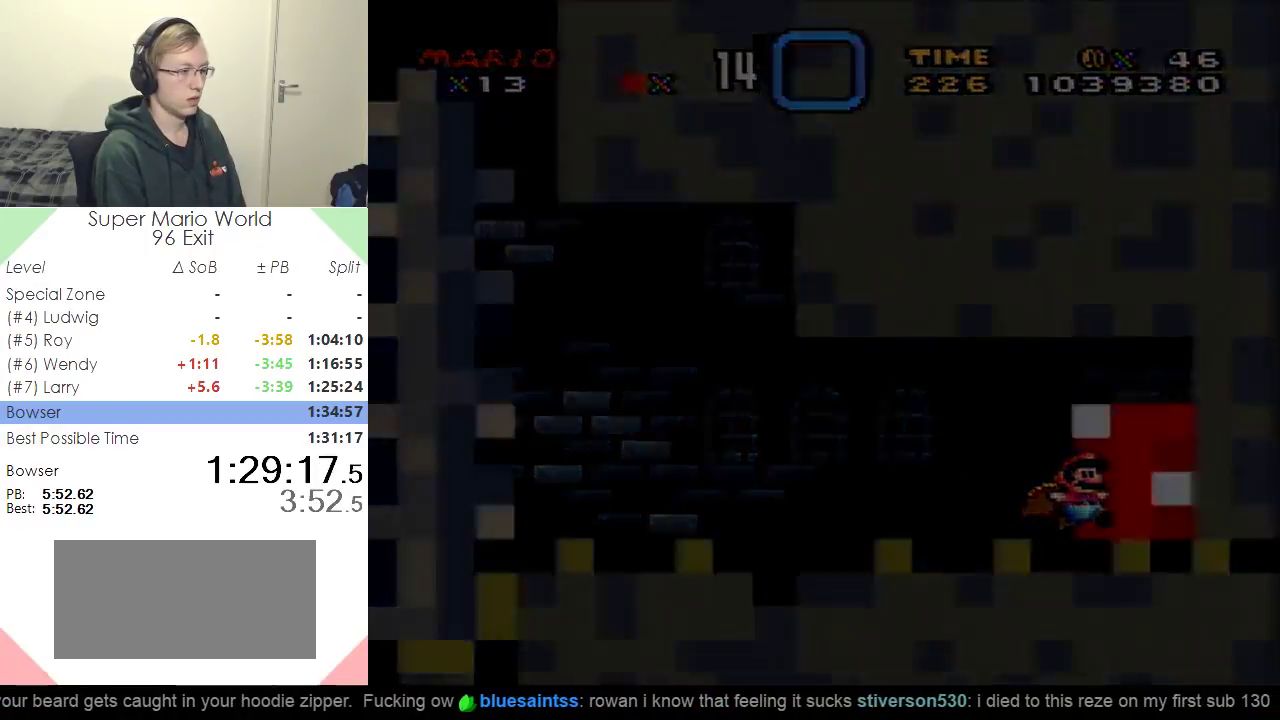
{"buttons": ["Y"], "events": []}
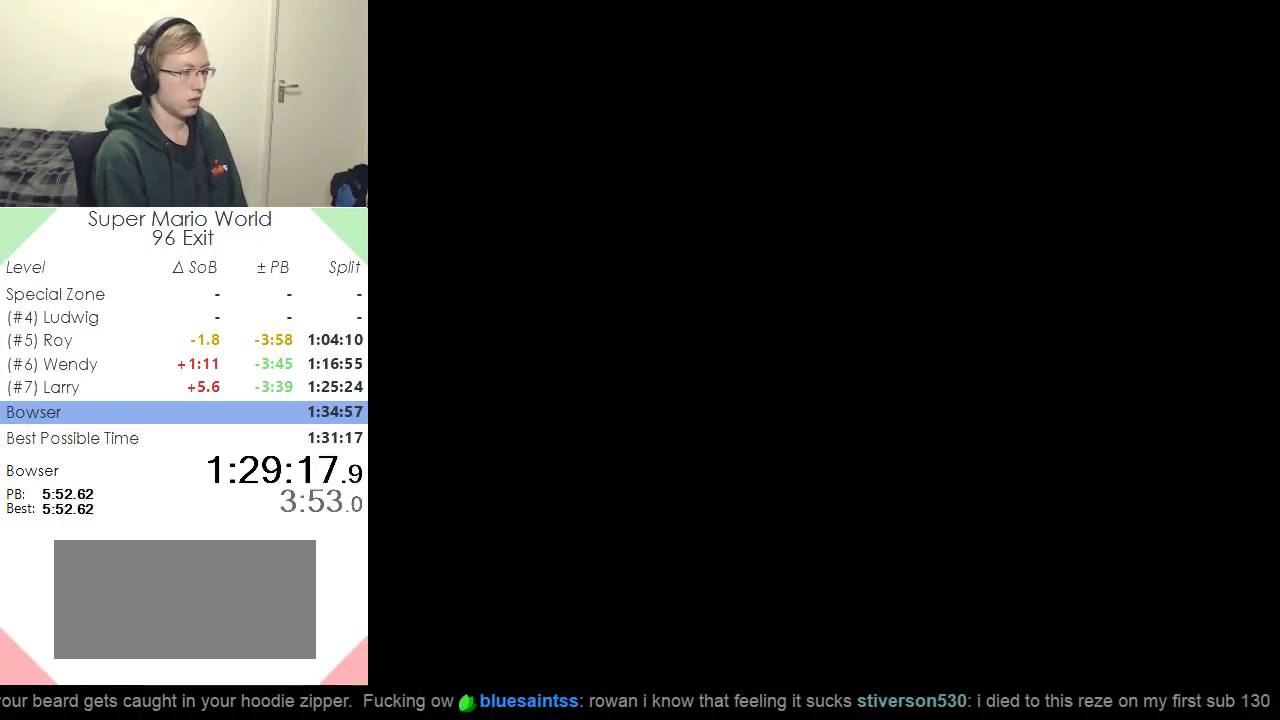
{"buttons": ["B", "Y"], "events": [[450, "B", "down"]]}
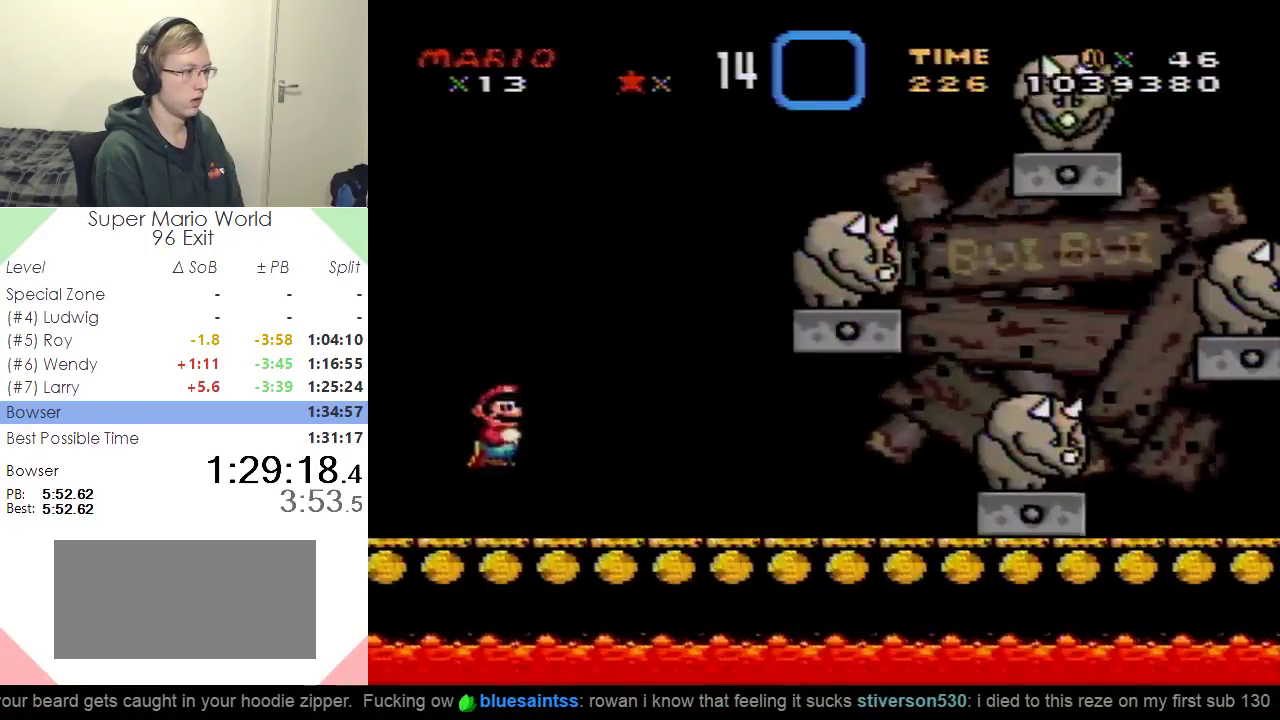
{"buttons": ["Y", "DPAD_RIGHT"], "events": [[34, "DPAD_RIGHT", "down"], [367, "B", "up"]]}
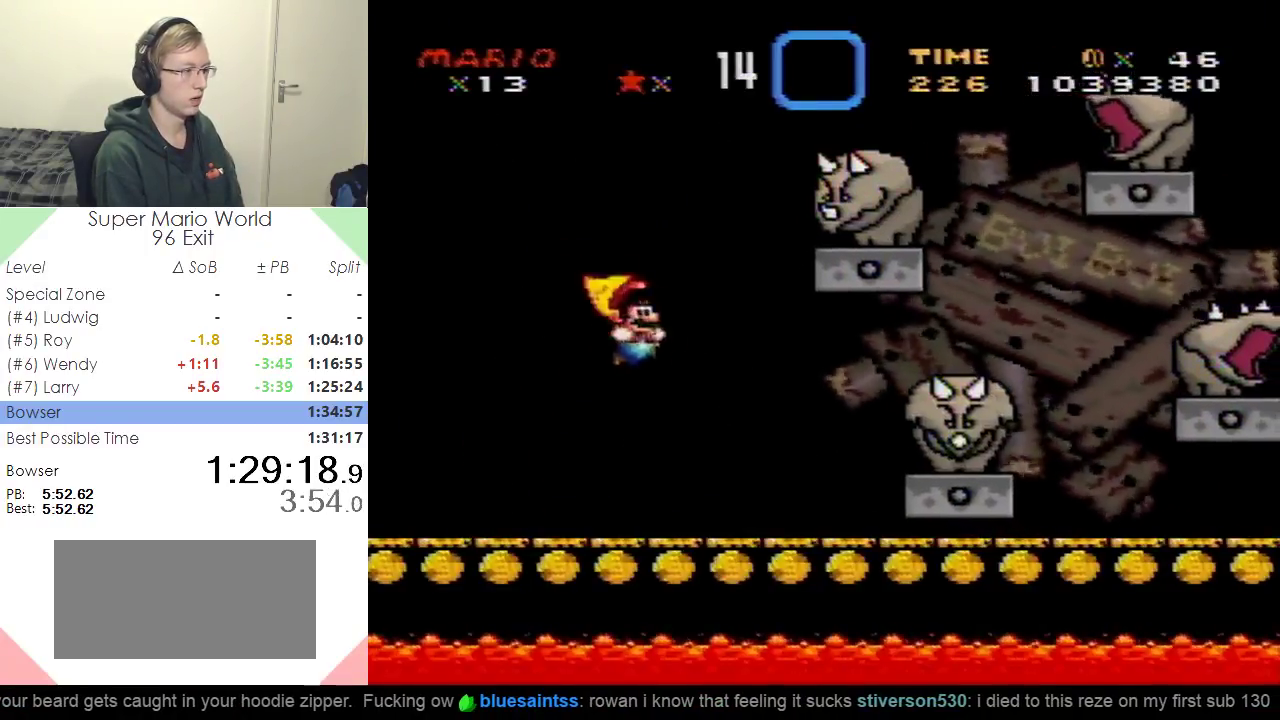
{"buttons": ["Y", "DPAD_DOWN", "DPAD_RIGHT"], "events": [[317, "DPAD_DOWN", "down"]]}
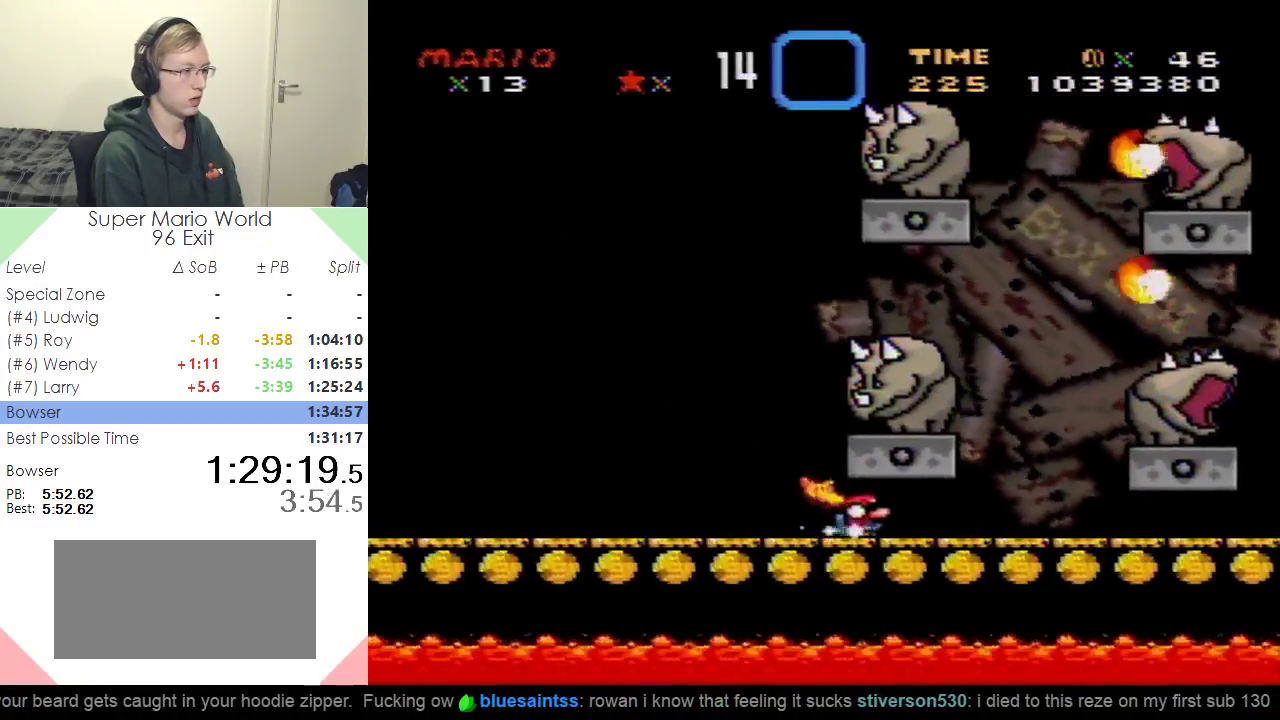
{"buttons": ["Y"], "events": [[50, "B", "down"], [200, "B", "up"], [200, "DPAD_DOWN", "up"], [284, "DPAD_RIGHT", "up"], [300, "DPAD_LEFT", "down"], [401, "DPAD_LEFT", "up"]]}
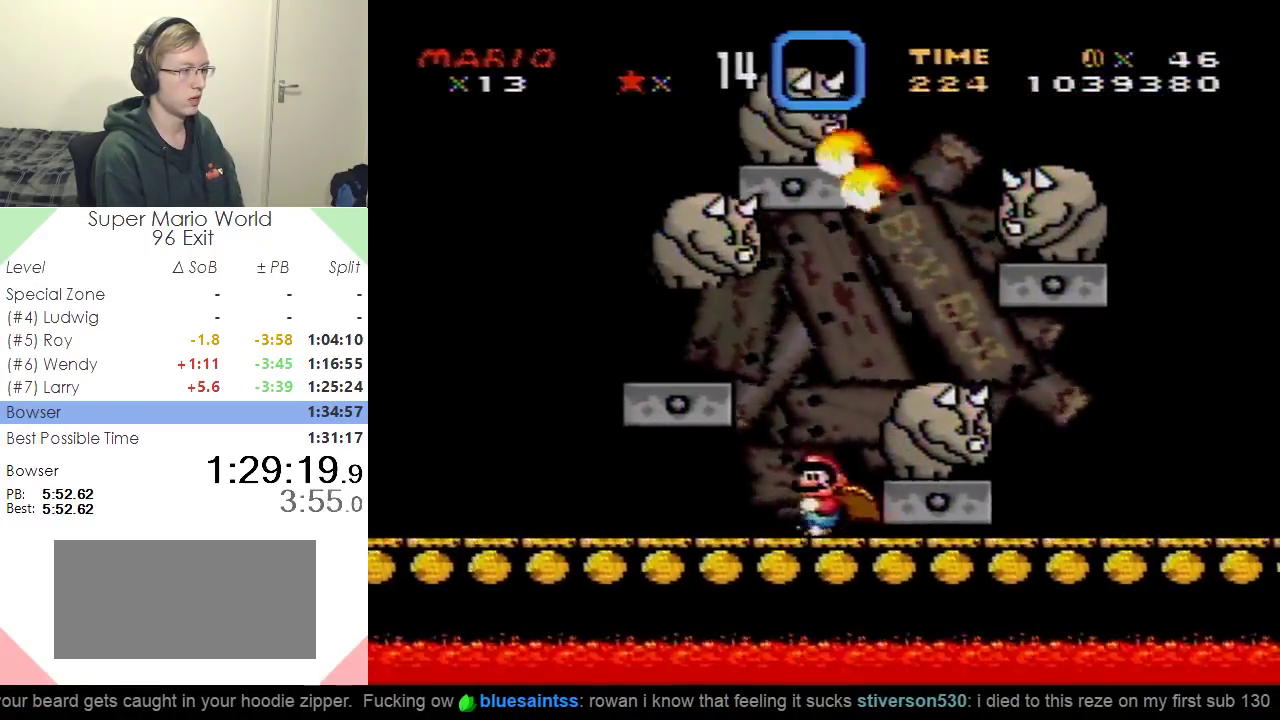
{"buttons": ["B", "Y", "DPAD_RIGHT"], "events": [[116, "B", "down"], [267, "DPAD_RIGHT", "down"]]}
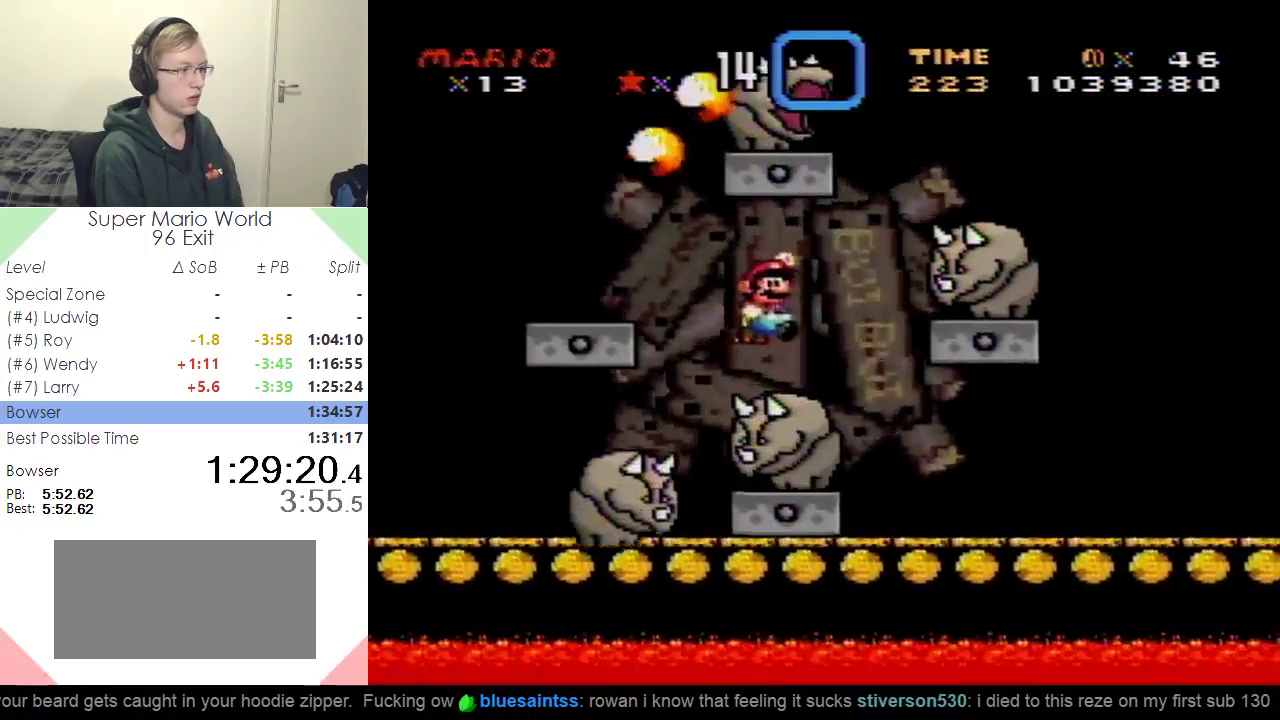
{"buttons": ["Y", "DPAD_RIGHT"], "events": [[17, "B", "up"], [150, "DPAD_RIGHT", "up"], [167, "DPAD_LEFT", "down"], [250, "DPAD_LEFT", "up"], [317, "DPAD_RIGHT", "down"]]}
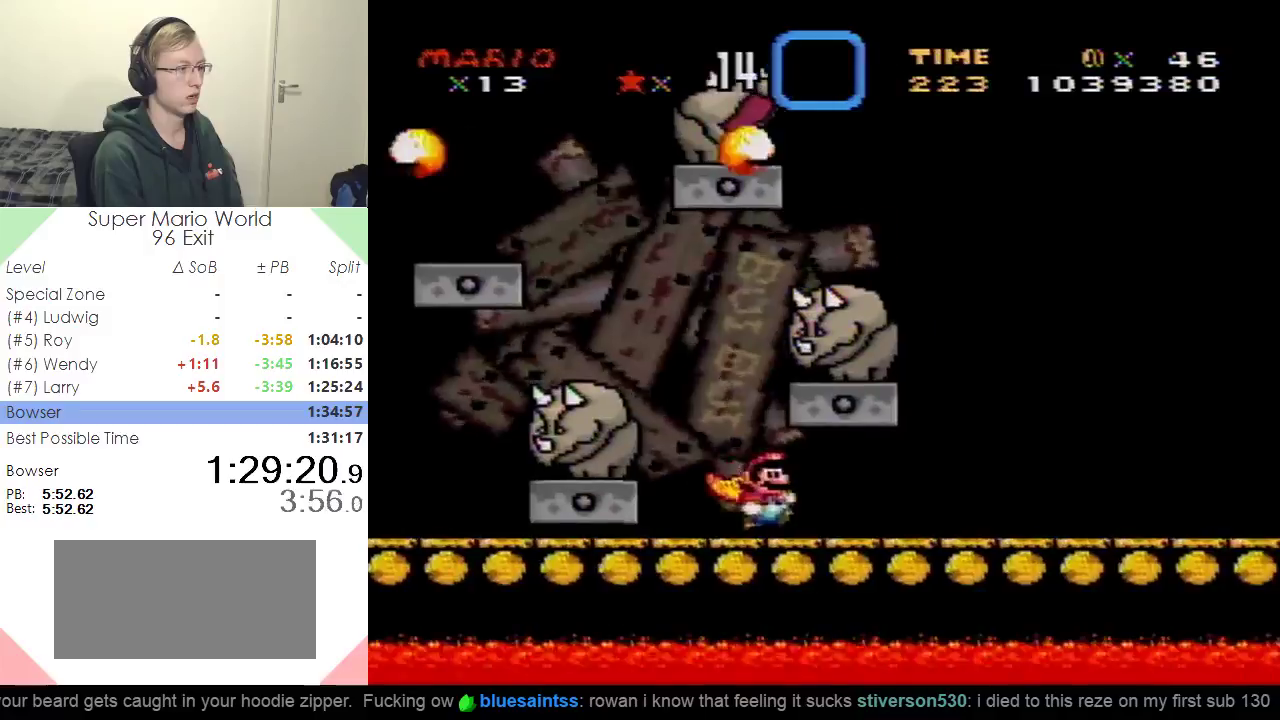
{"buttons": ["Y"], "events": [[166, "B", "down"], [300, "B", "up"], [483, "DPAD_RIGHT", "up"]]}
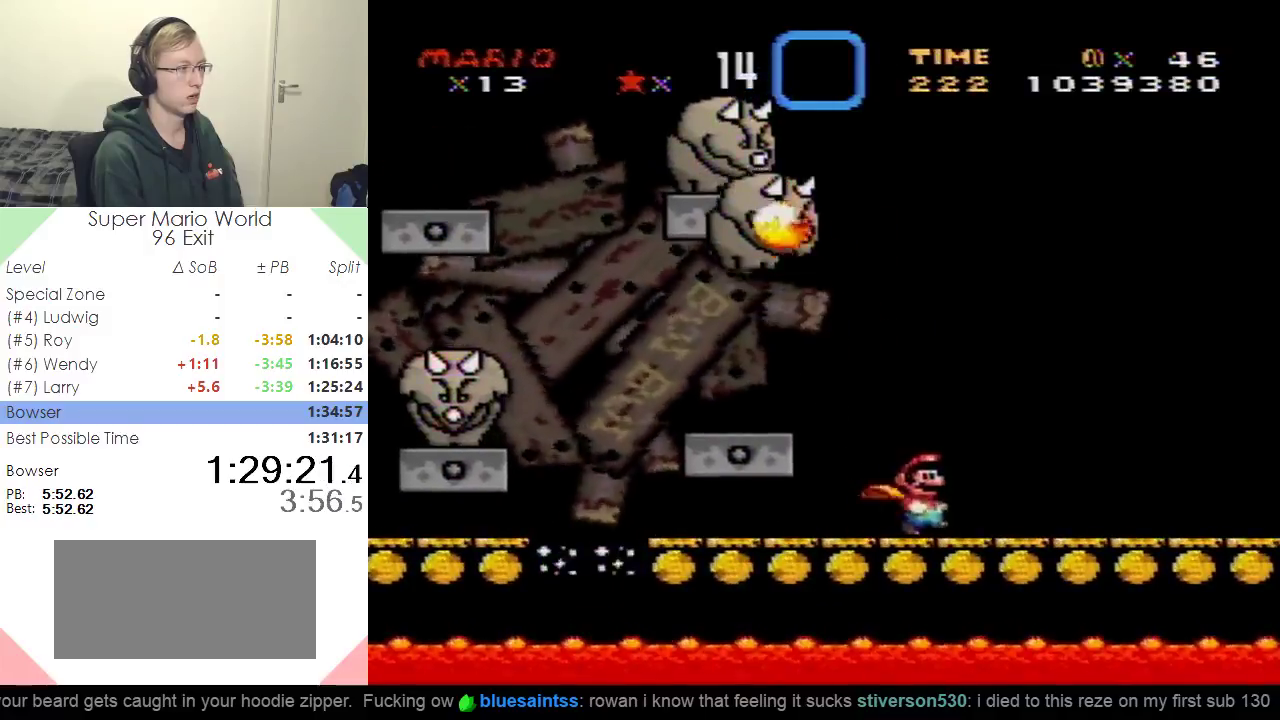
{"buttons": ["Y", "DPAD_LEFT"], "events": [[167, "DPAD_LEFT", "down"]]}
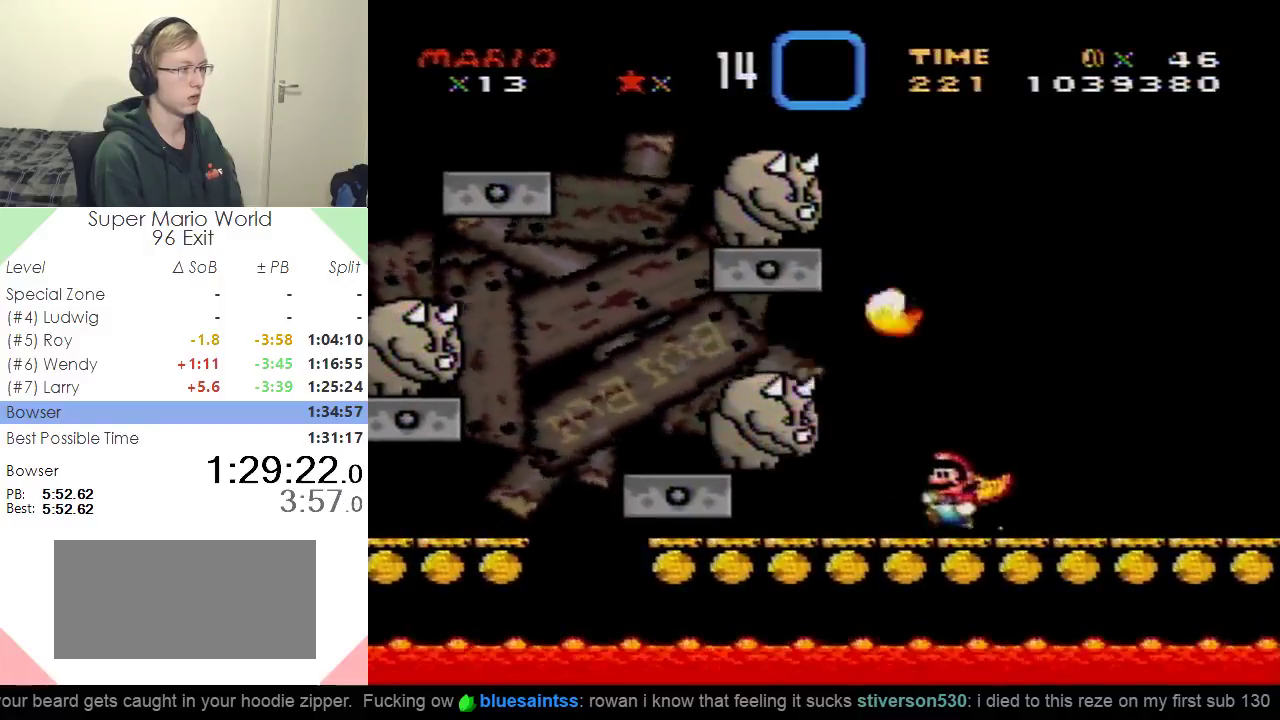
{"buttons": ["B", "Y", "DPAD_LEFT"], "events": [[217, "B", "down"]]}
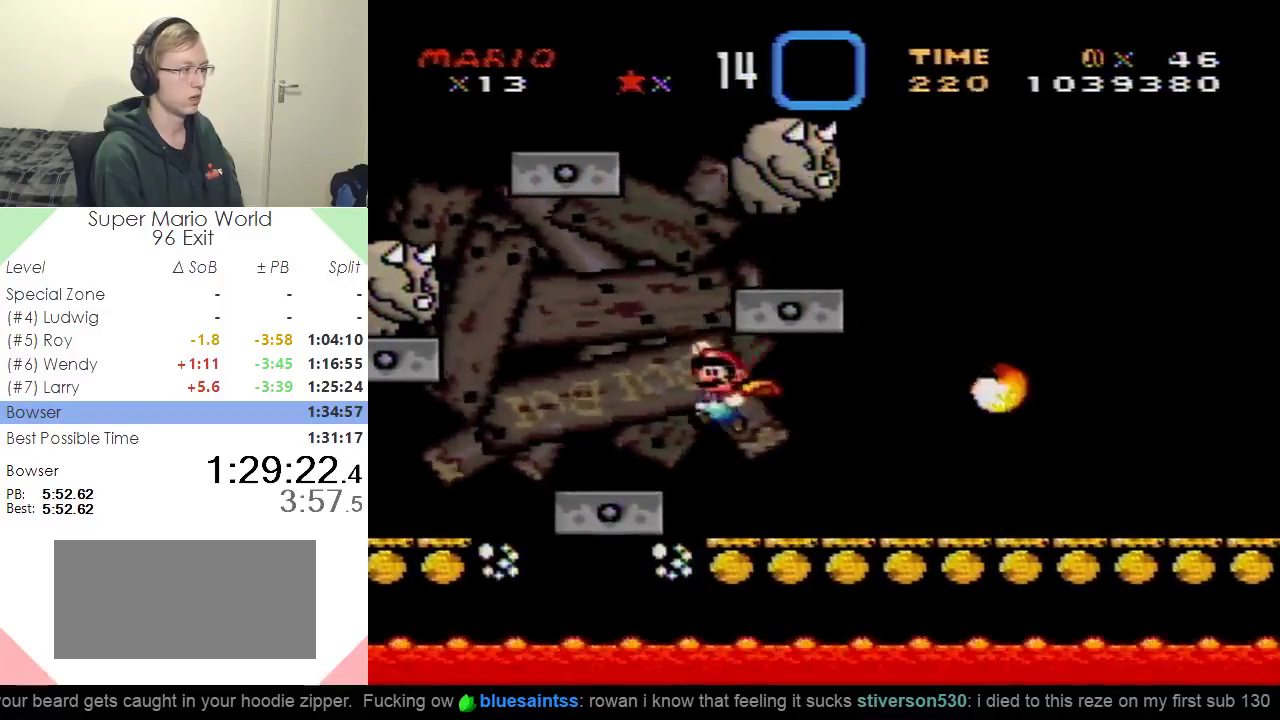
{"buttons": ["Y", "DPAD_LEFT"], "events": [[67, "DPAD_LEFT", "up"], [234, "B", "up"], [234, "DPAD_RIGHT", "down"], [367, "DPAD_RIGHT", "up"], [434, "DPAD_LEFT", "down"]]}
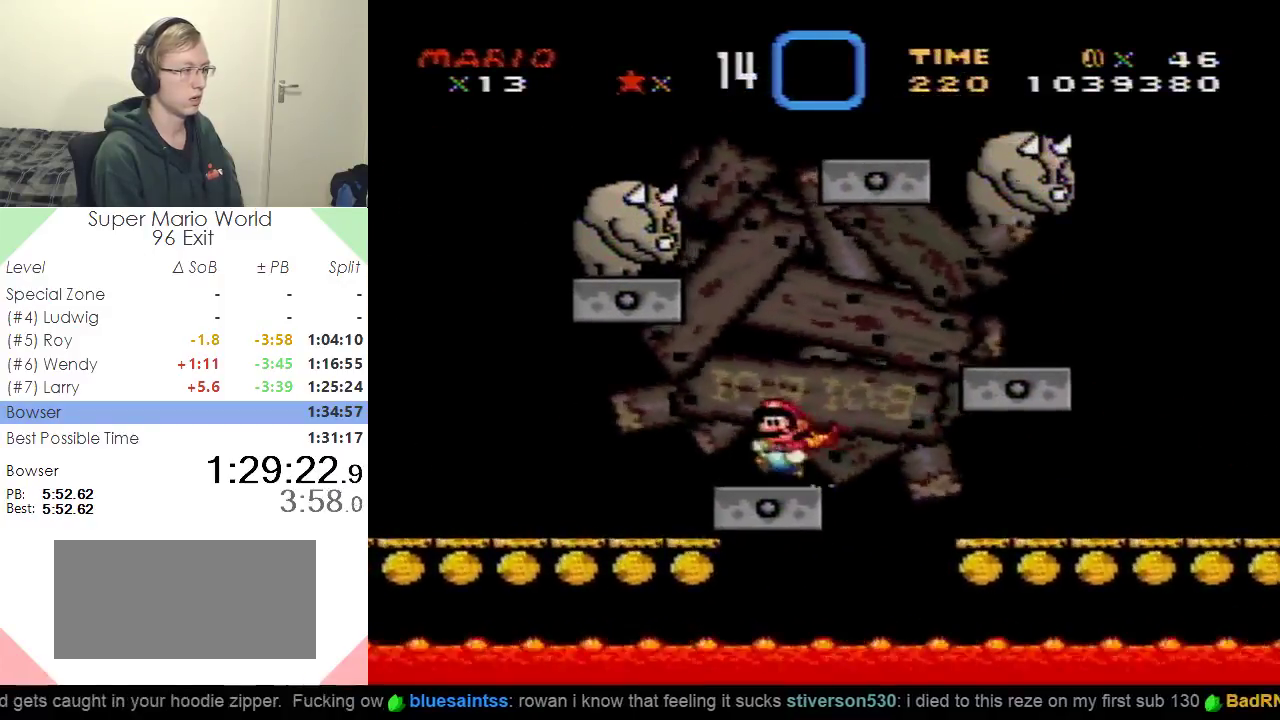
{"buttons": ["B", "Y", "DPAD_RIGHT"], "events": [[33, "DPAD_LEFT", "up"], [200, "DPAD_LEFT", "down"], [317, "B", "down"], [450, "DPAD_LEFT", "up"], [500, "DPAD_RIGHT", "down"]]}
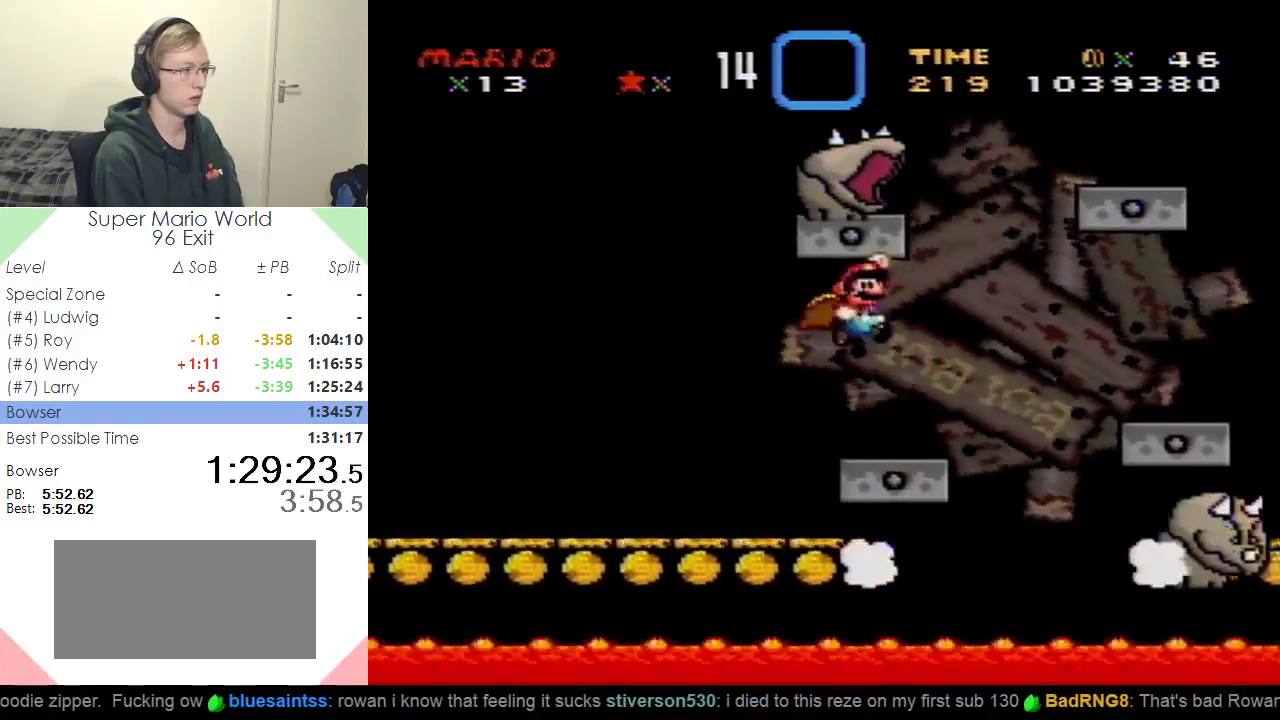
{"buttons": ["Y"], "events": [[17, "B", "up"], [150, "DPAD_RIGHT", "up"], [334, "DPAD_LEFT", "down"], [451, "DPAD_LEFT", "up"]]}
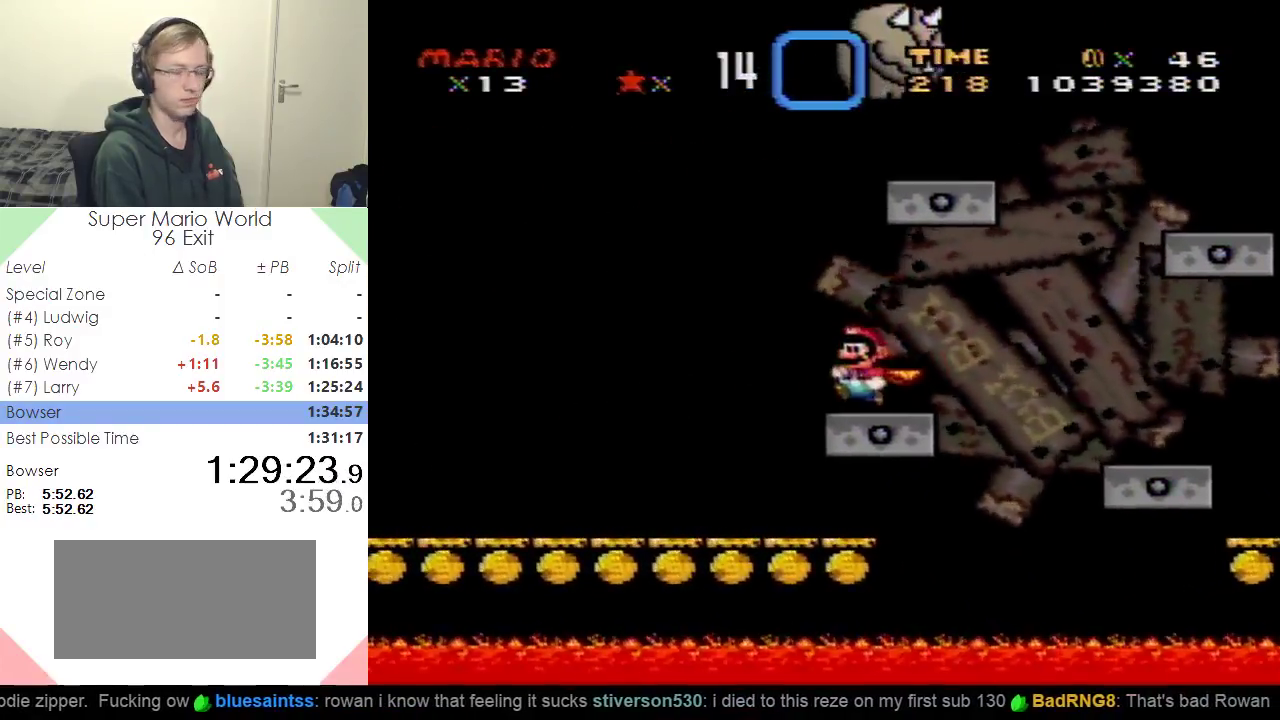
{"buttons": ["Y"], "events": []}
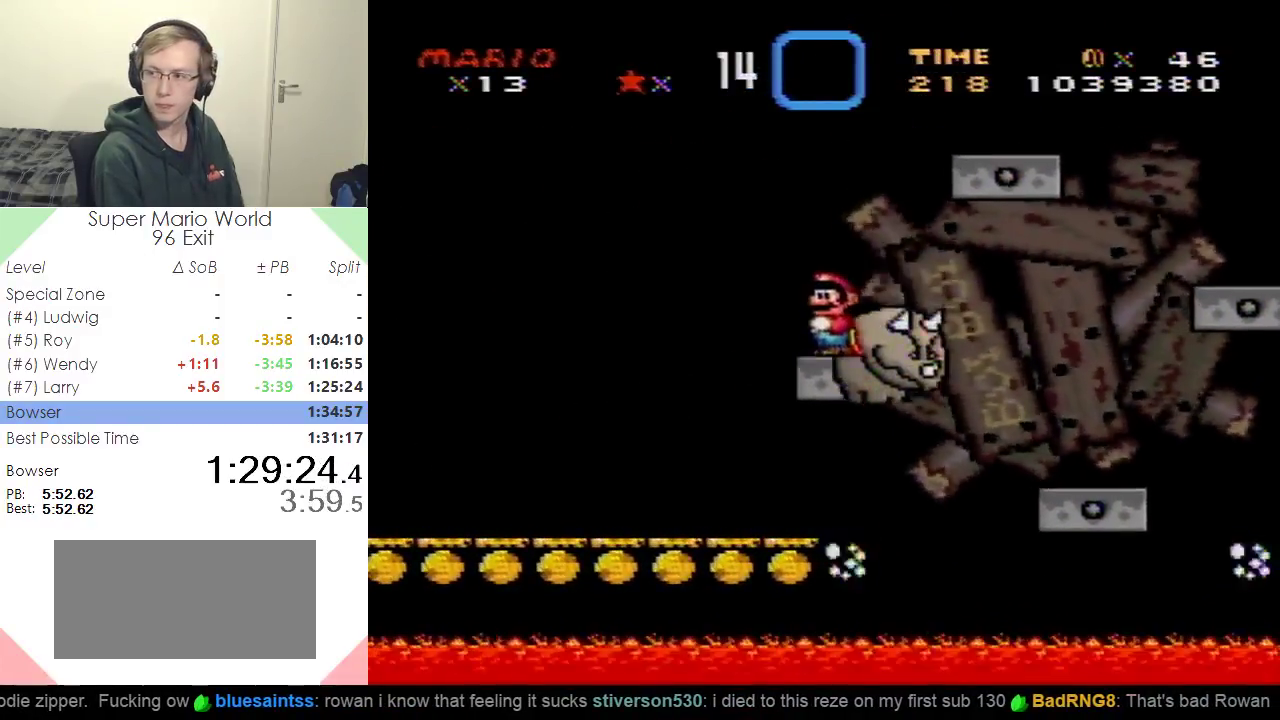
{"buttons": [], "events": [[17, "Y", "up"]]}